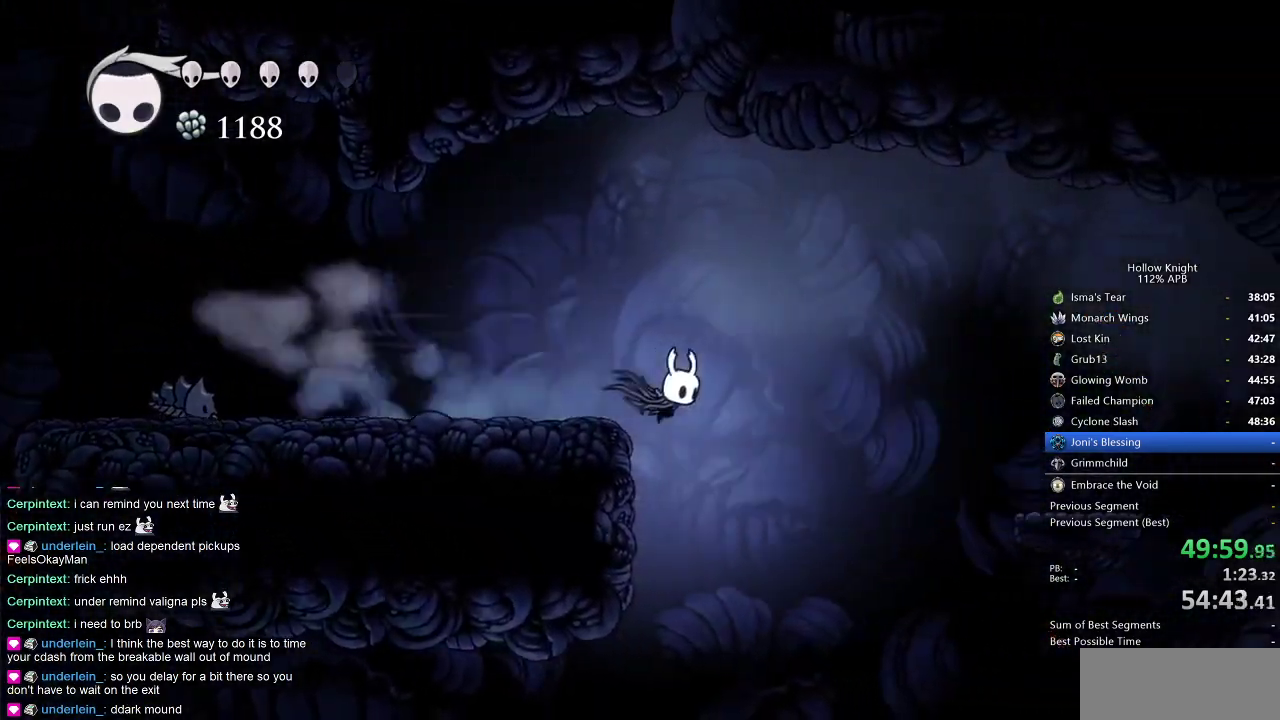
Gameplay with keyboard; each line is a JSON object with the keys held at the frame after it. "events" lists presses ("down") and releases ("up") of "cdash", "dash", "dnail", "down", "heal", "inv", "jump", "left", "nail", "right", "spell" and "up" between this image and that frame as [ms after this image, input, new state], when the widget could be followed in between. No other keys are recorded. Mouse input is not recorded. Key names are as the overlay labels them; some are game actions (e.g. jump) rather than physical keys.
{"keys": [], "events": [[334, "right", "up"]]}
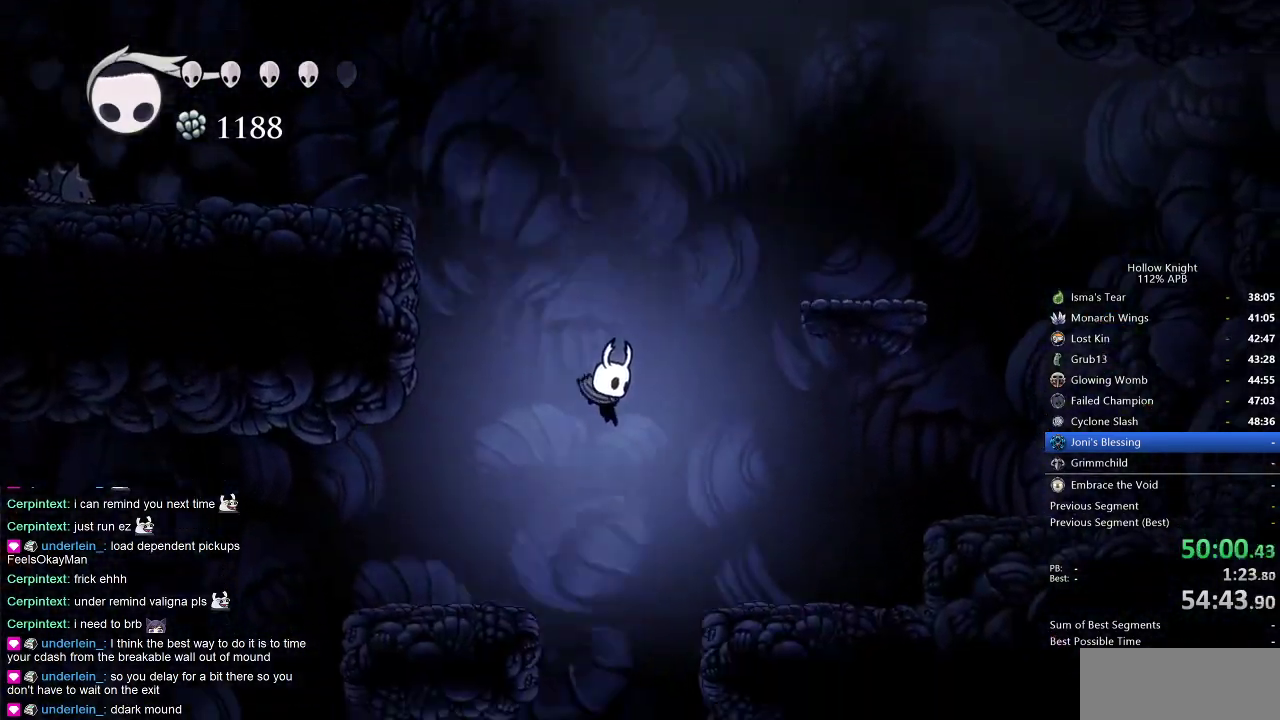
{"keys": ["down"], "events": [[100, "right", "down"], [250, "down", "down"], [250, "right", "up"], [350, "spell", "down"], [434, "spell", "up"]]}
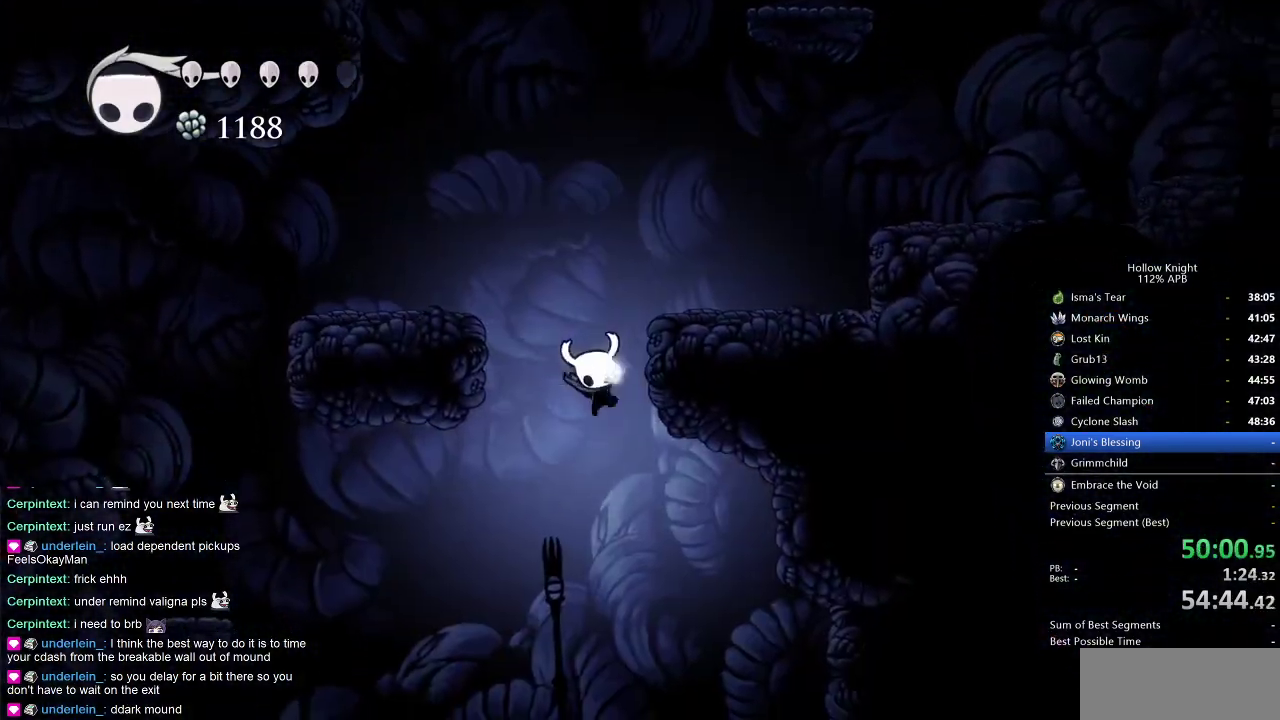
{"keys": ["nail", "right"], "events": [[84, "down", "up"], [134, "right", "down"], [217, "nail", "down"]]}
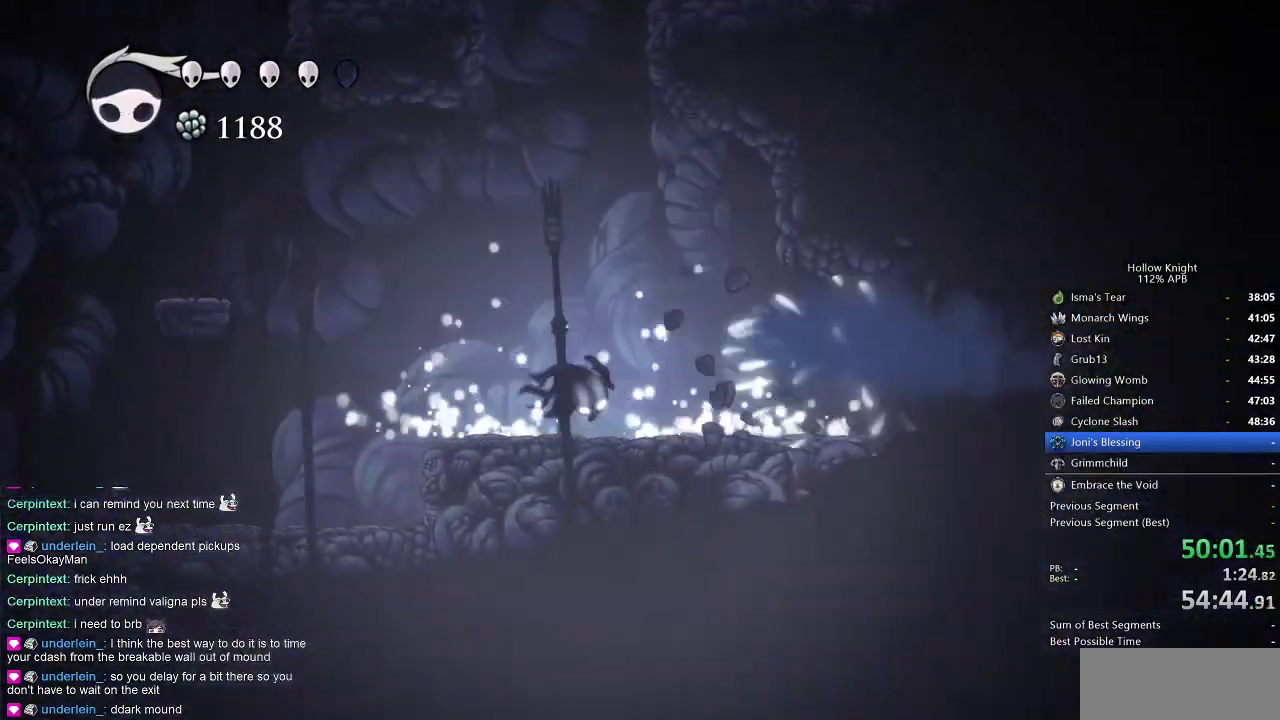
{"keys": ["nail", "right"], "events": []}
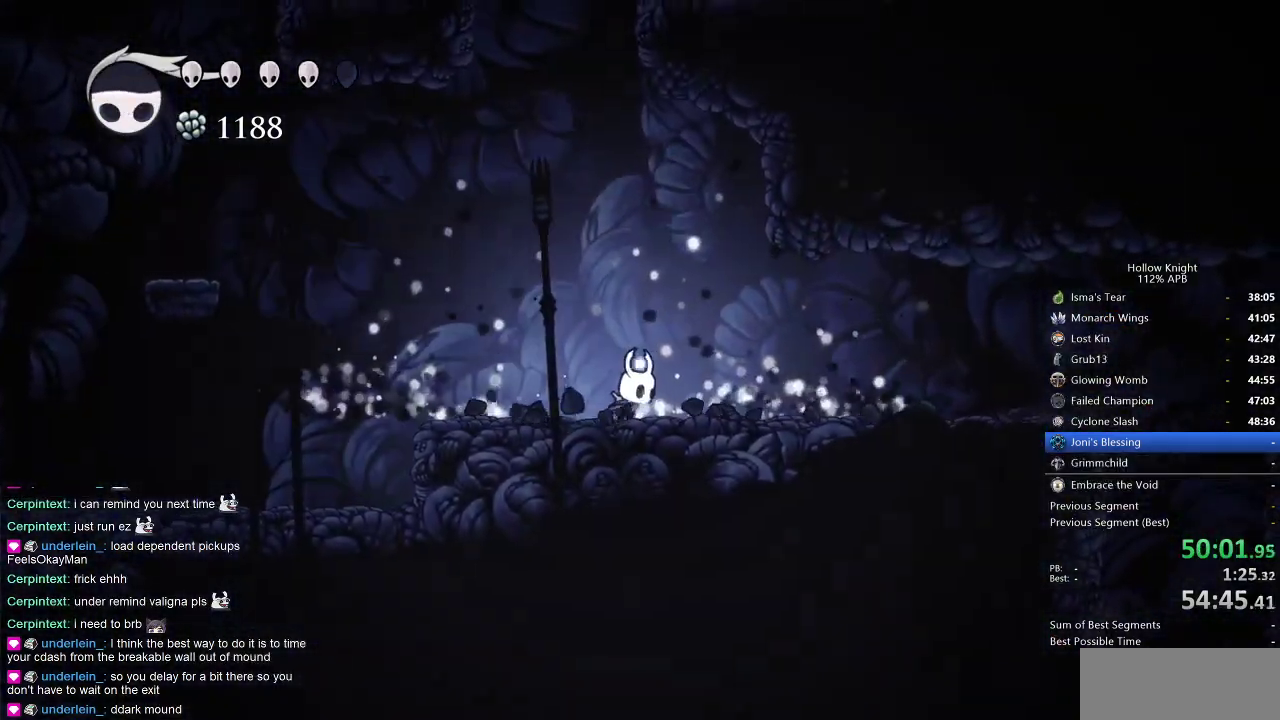
{"keys": ["dash", "nail", "right"], "events": [[400, "dash", "down"]]}
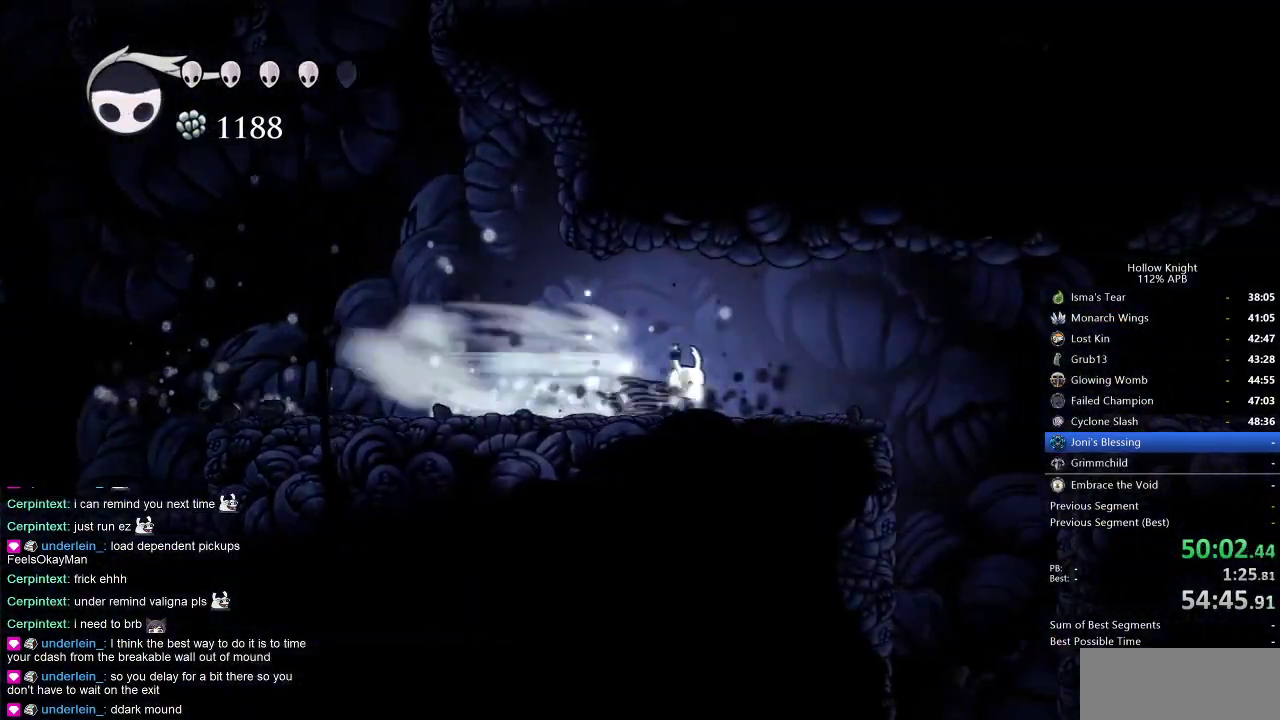
{"keys": ["nail", "right", "up"], "events": [[50, "dash", "up"], [300, "up", "down"]]}
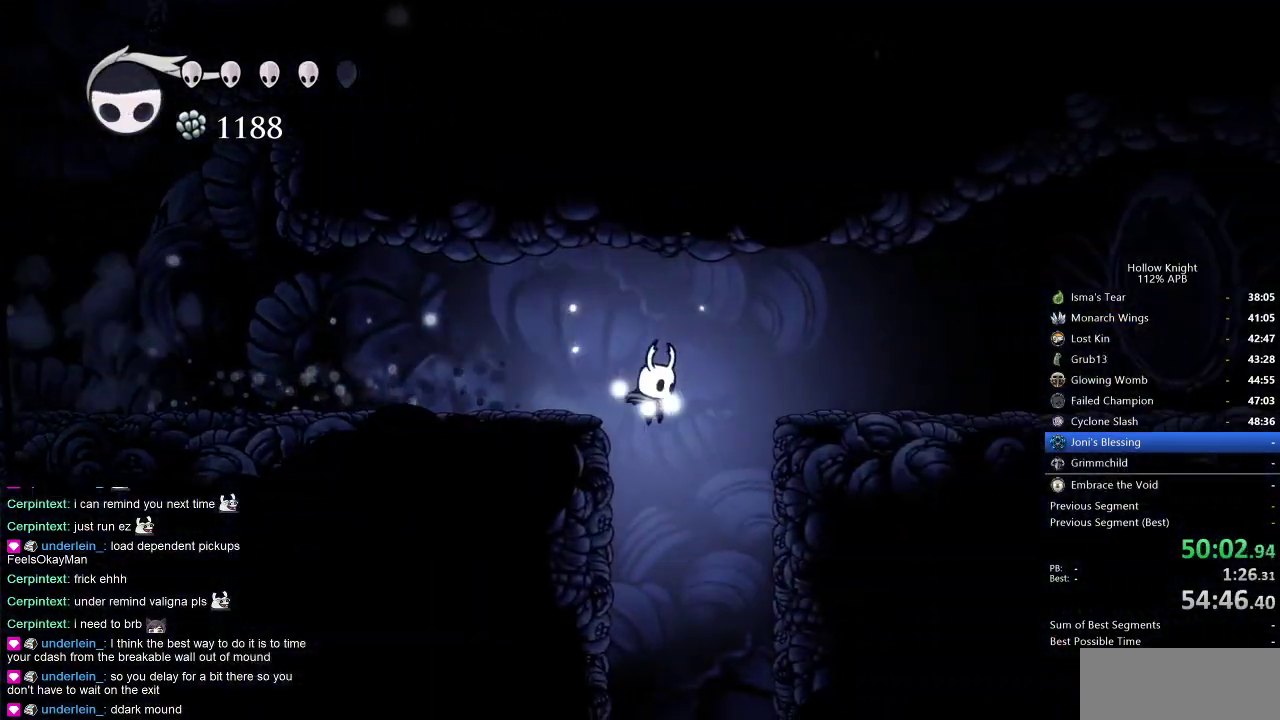
{"keys": ["nail", "up"], "events": [[234, "right", "up"]]}
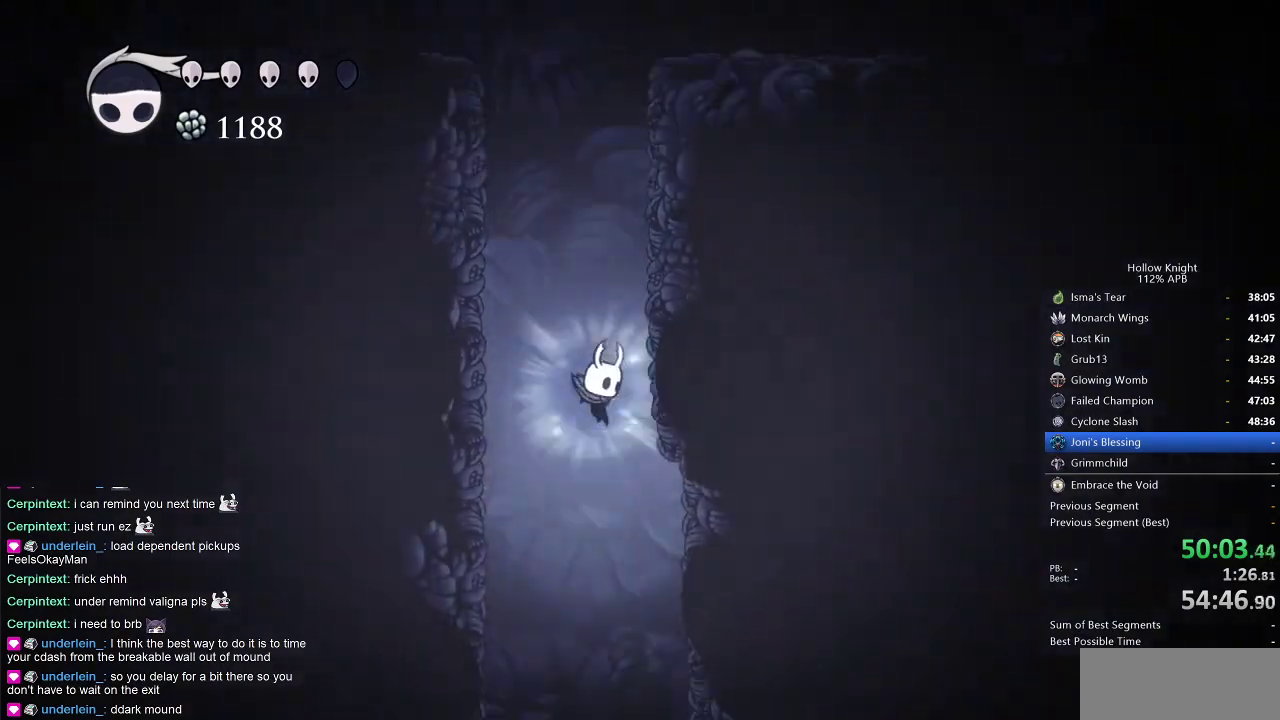
{"keys": ["nail", "up"], "events": []}
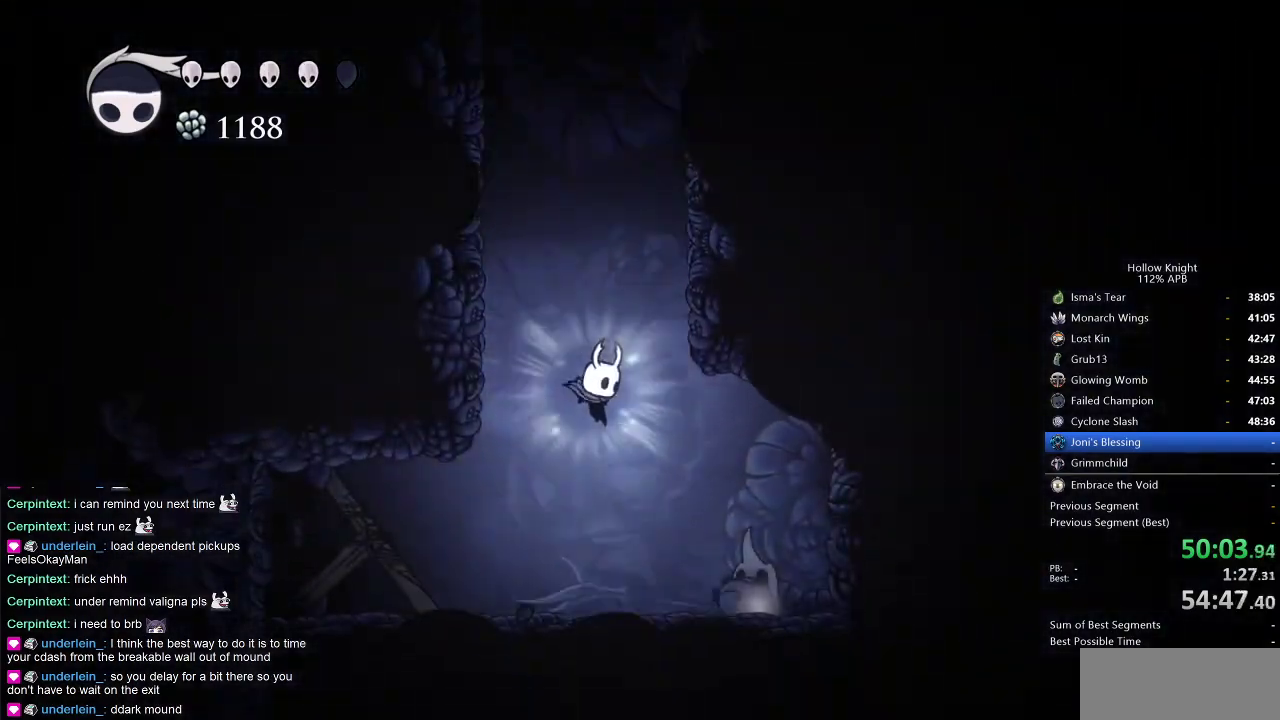
{"keys": ["nail", "right", "up"], "events": [[84, "nail", "up"], [134, "nail", "down"], [134, "right", "down"], [217, "nail", "up"], [267, "nail", "down"], [317, "left", "down"], [317, "nail", "up"], [317, "right", "up"], [400, "nail", "down"], [450, "nail", "up"], [500, "left", "up"], [500, "nail", "down"], [500, "right", "down"]]}
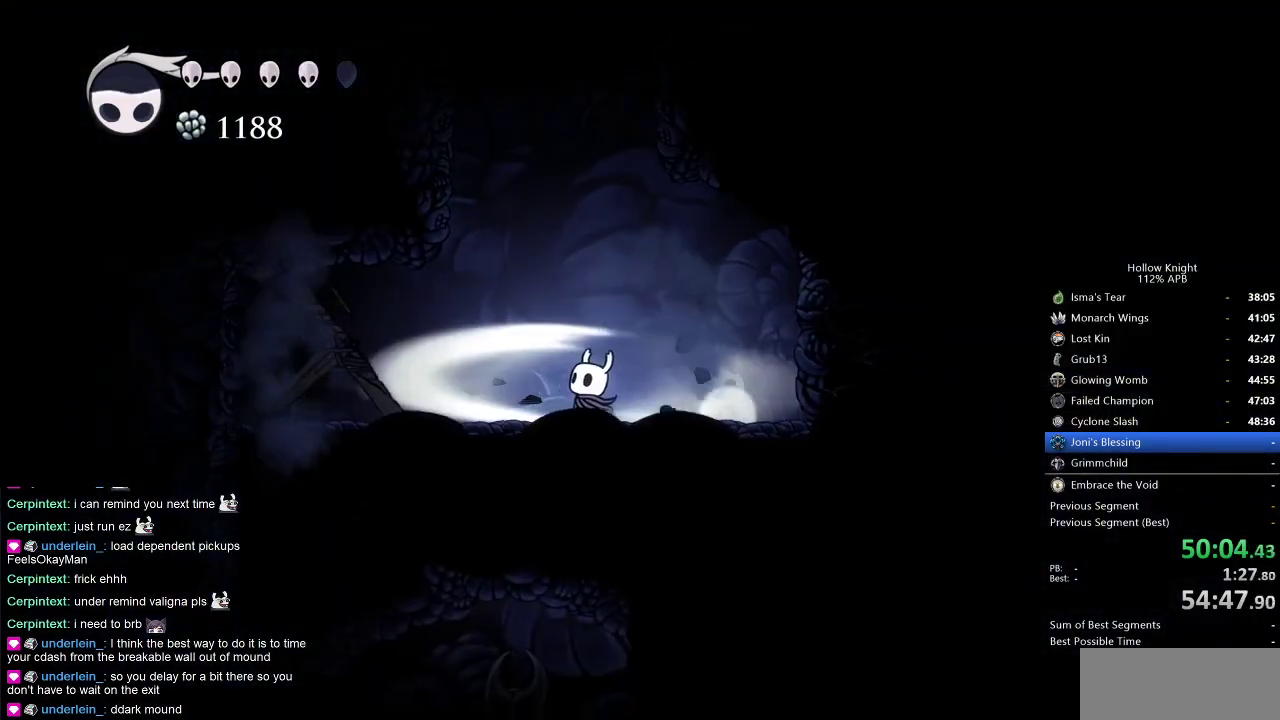
{"keys": ["right", "up"], "events": [[50, "nail", "up"], [150, "left", "down"], [150, "nail", "down"], [184, "nail", "up"], [184, "right", "up"], [284, "nail", "down"], [334, "nail", "up"], [384, "nail", "down"], [417, "right", "down"], [484, "left", "up"], [484, "nail", "up"]]}
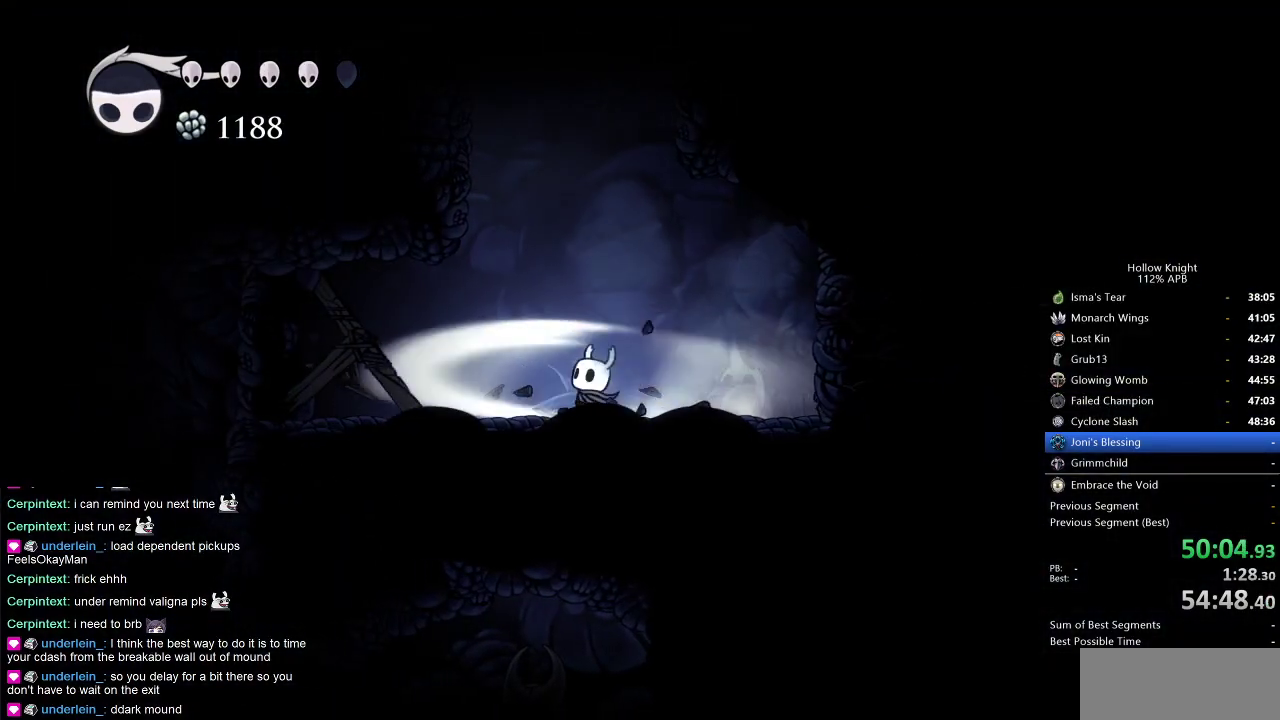
{"keys": ["left"], "events": [[17, "nail", "down"], [117, "nail", "up"], [150, "nail", "down"], [250, "nail", "up"], [317, "left", "down"], [317, "nail", "down"], [350, "right", "up"], [384, "nail", "up"], [384, "up", "up"]]}
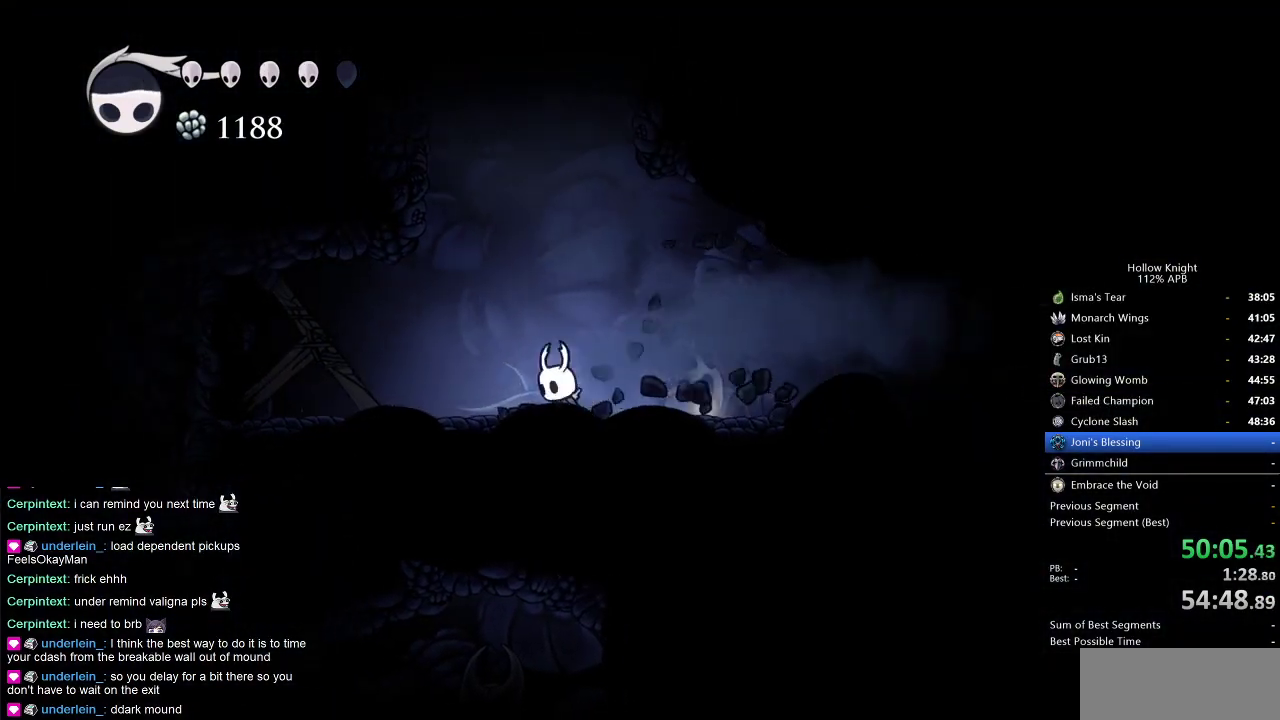
{"keys": [], "events": [[267, "nail", "down"], [367, "nail", "up"], [450, "left", "up"]]}
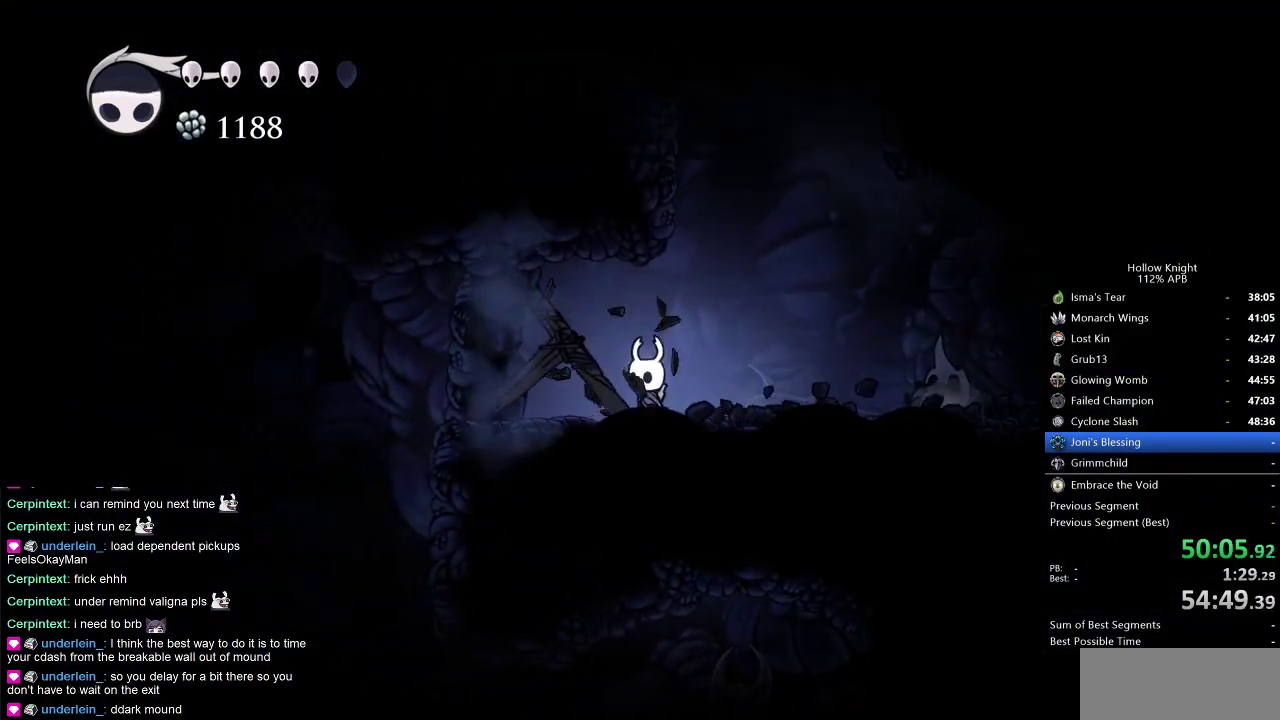
{"keys": ["cdash", "right"], "events": [[134, "nail", "down"], [234, "nail", "up"], [334, "right", "down"], [467, "cdash", "down"]]}
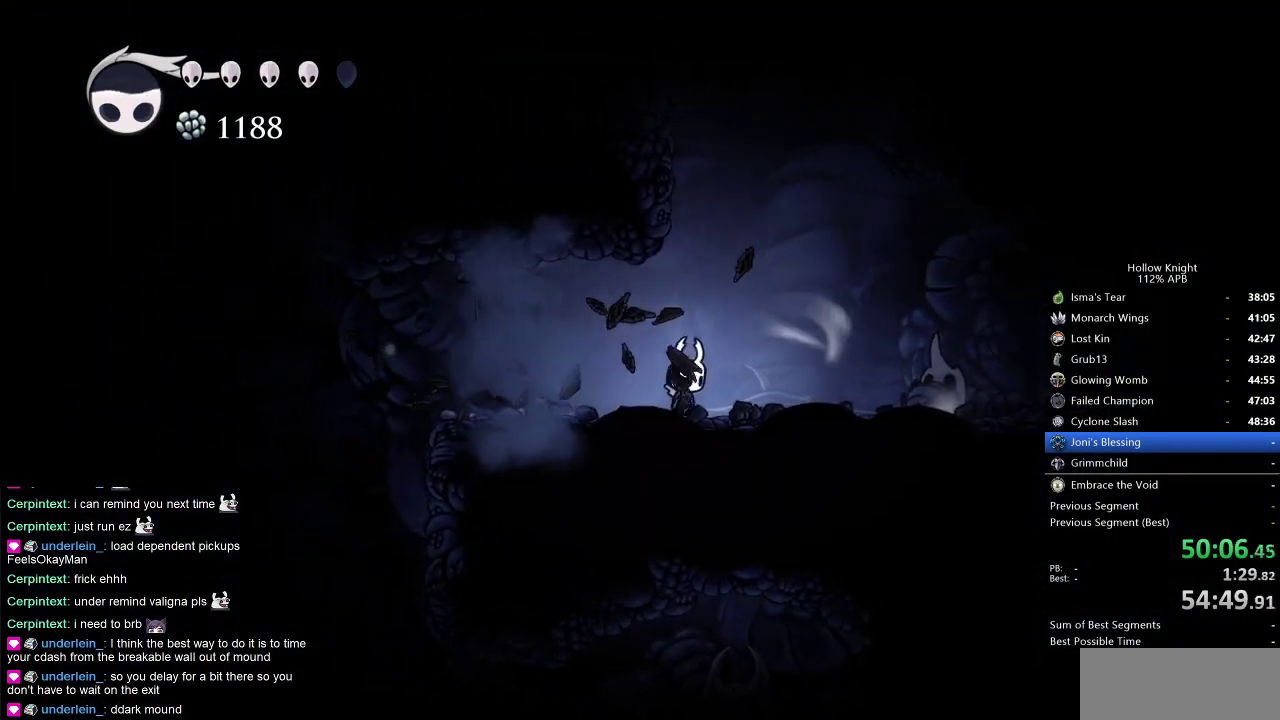
{"keys": ["cdash"], "events": [[17, "right", "up"]]}
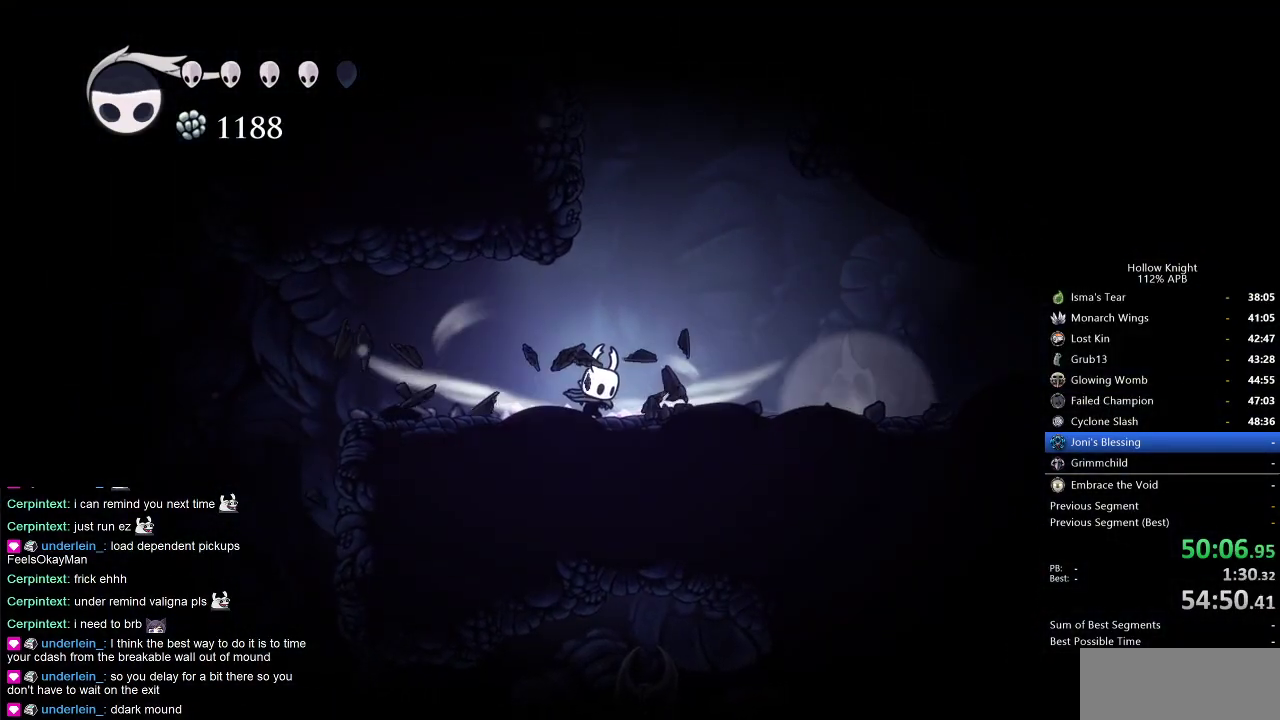
{"keys": [], "events": [[317, "cdash", "up"]]}
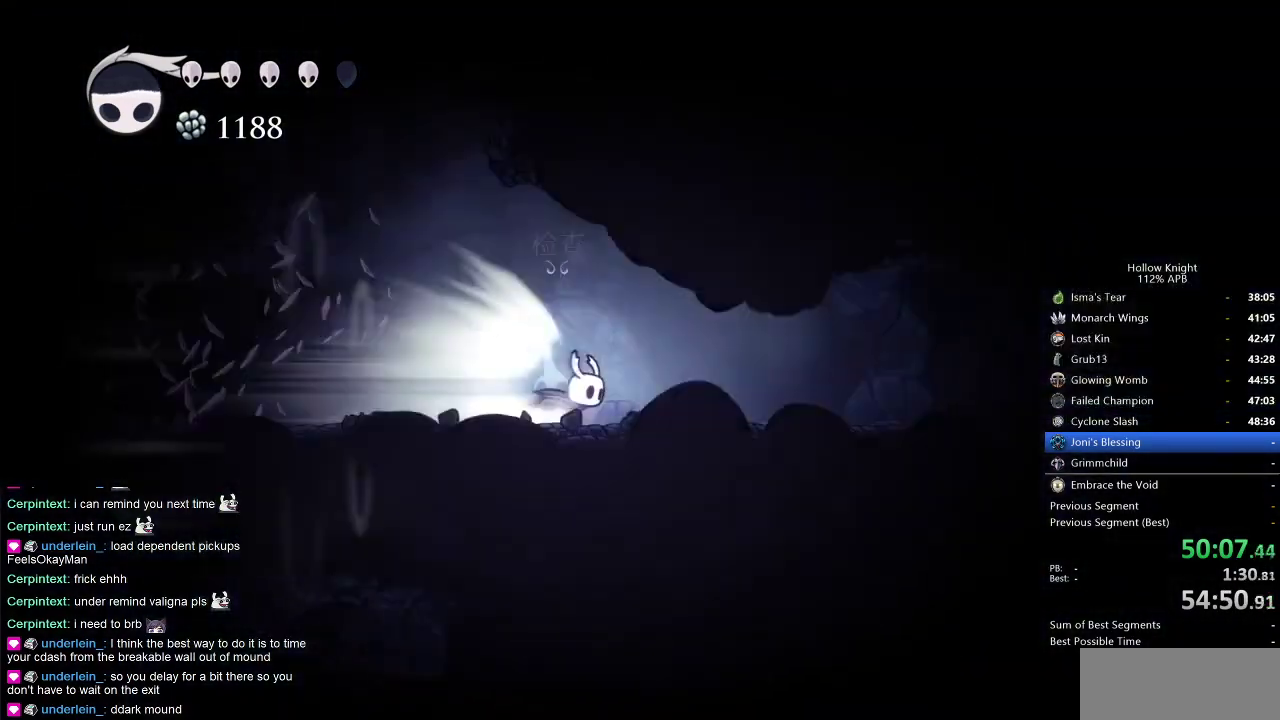
{"keys": [], "events": []}
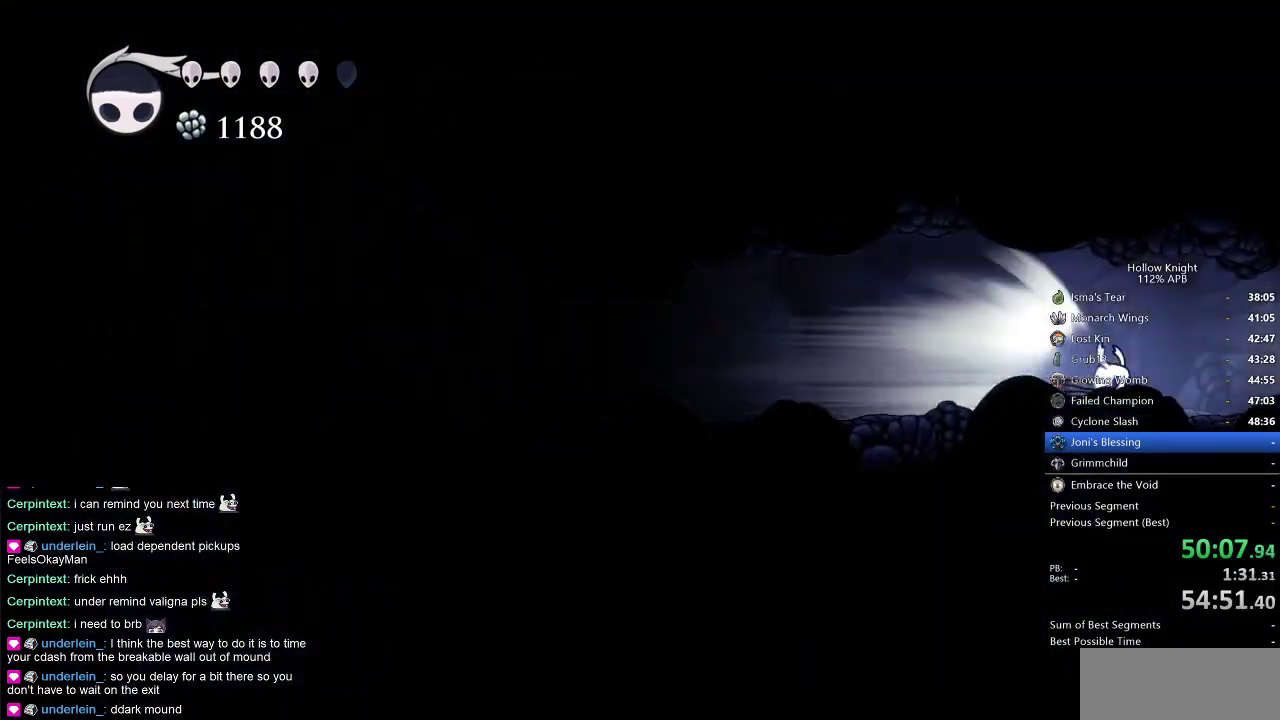
{"keys": [], "events": []}
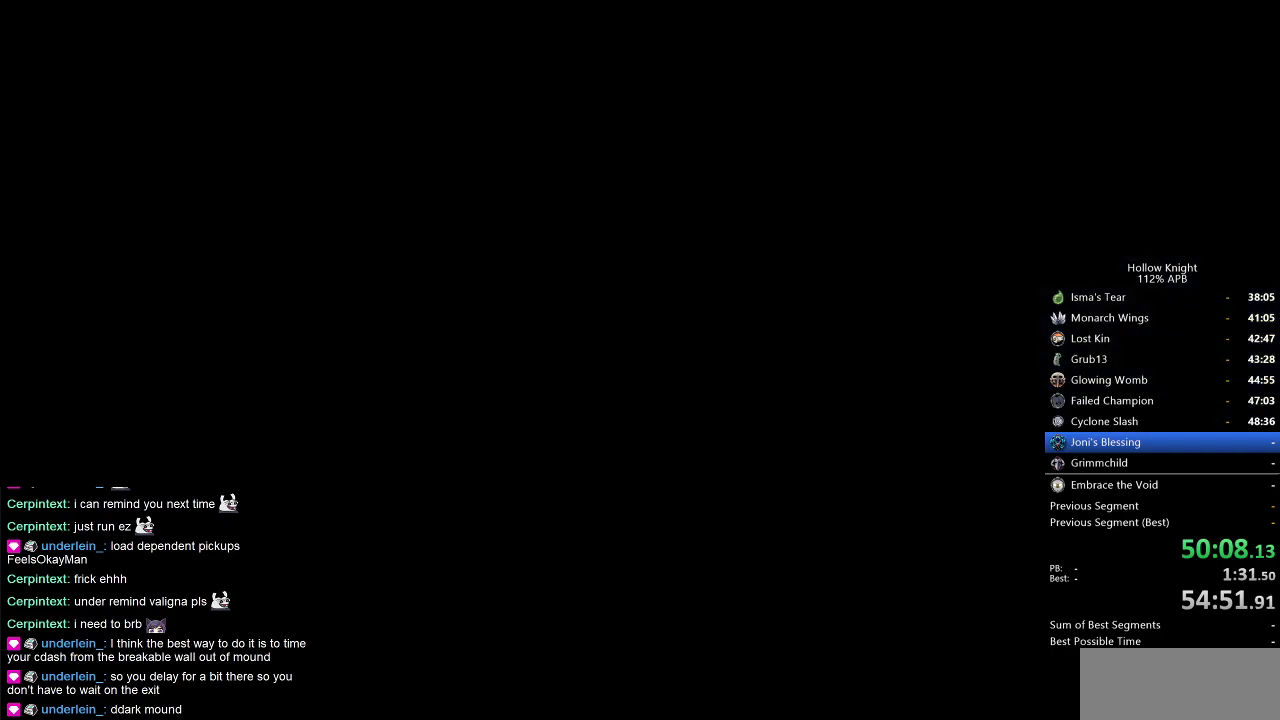
{"keys": [], "events": []}
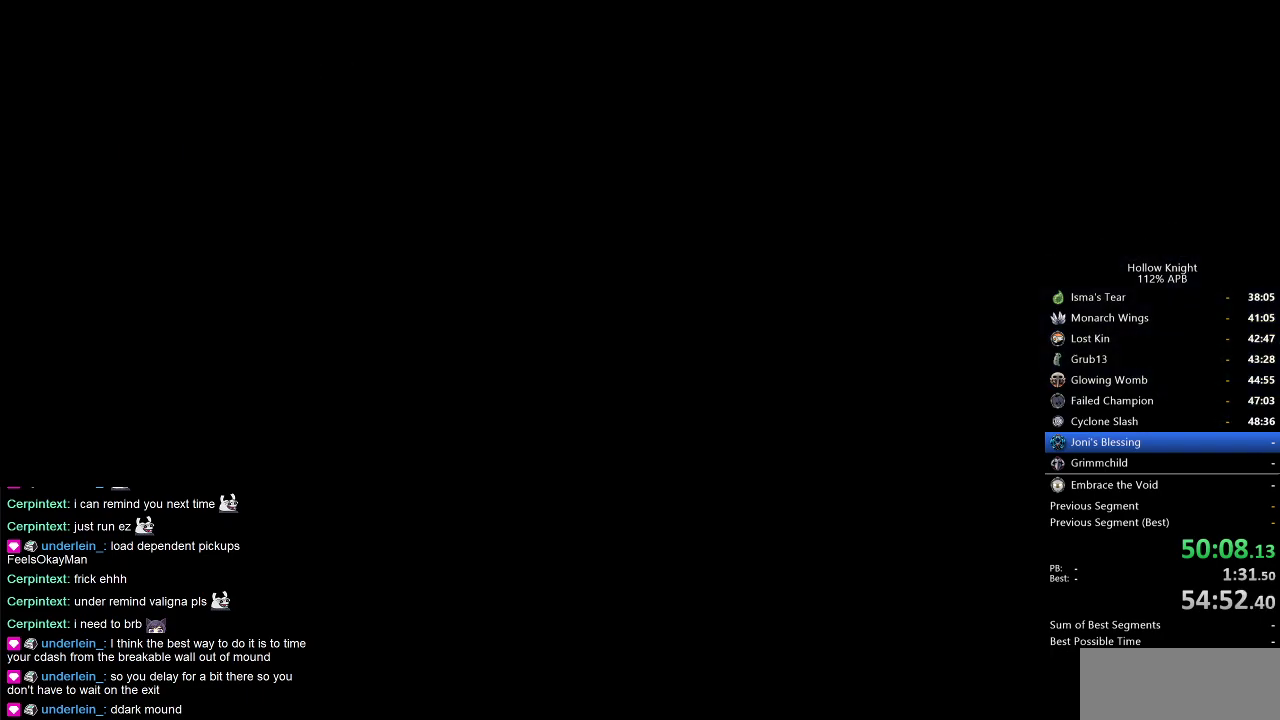
{"keys": [], "events": []}
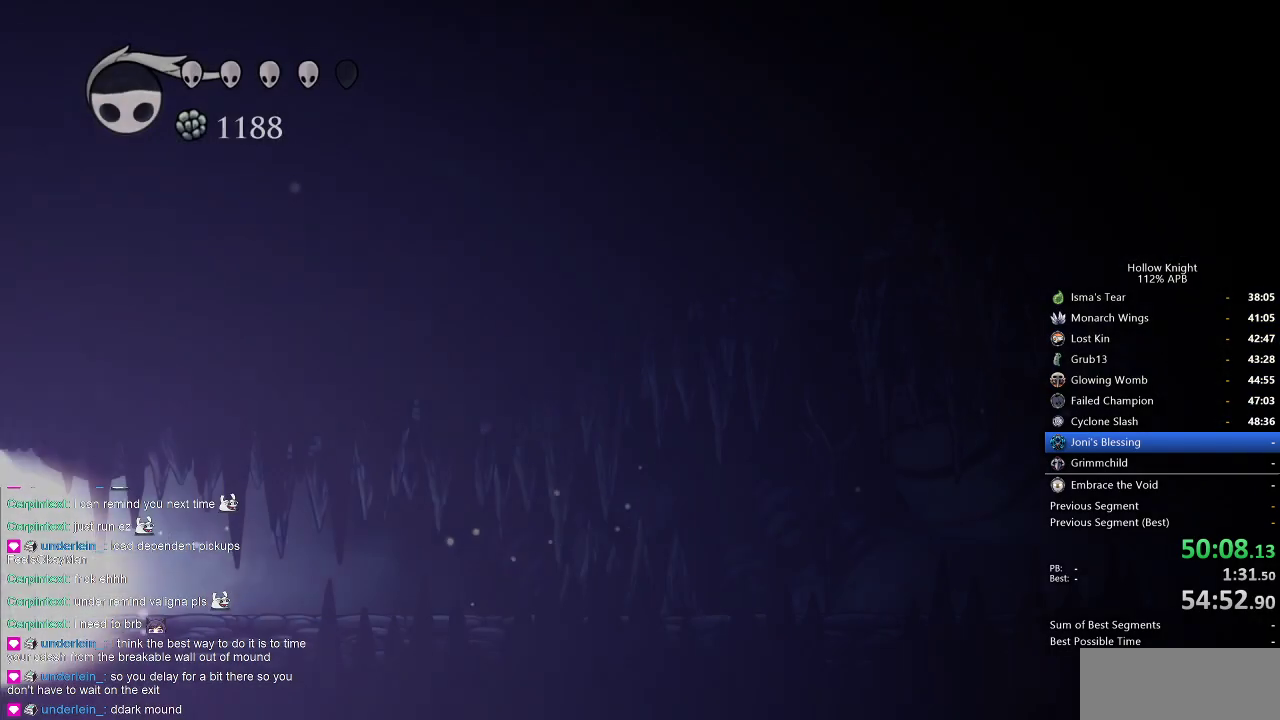
{"keys": ["right"], "events": [[200, "right", "down"]]}
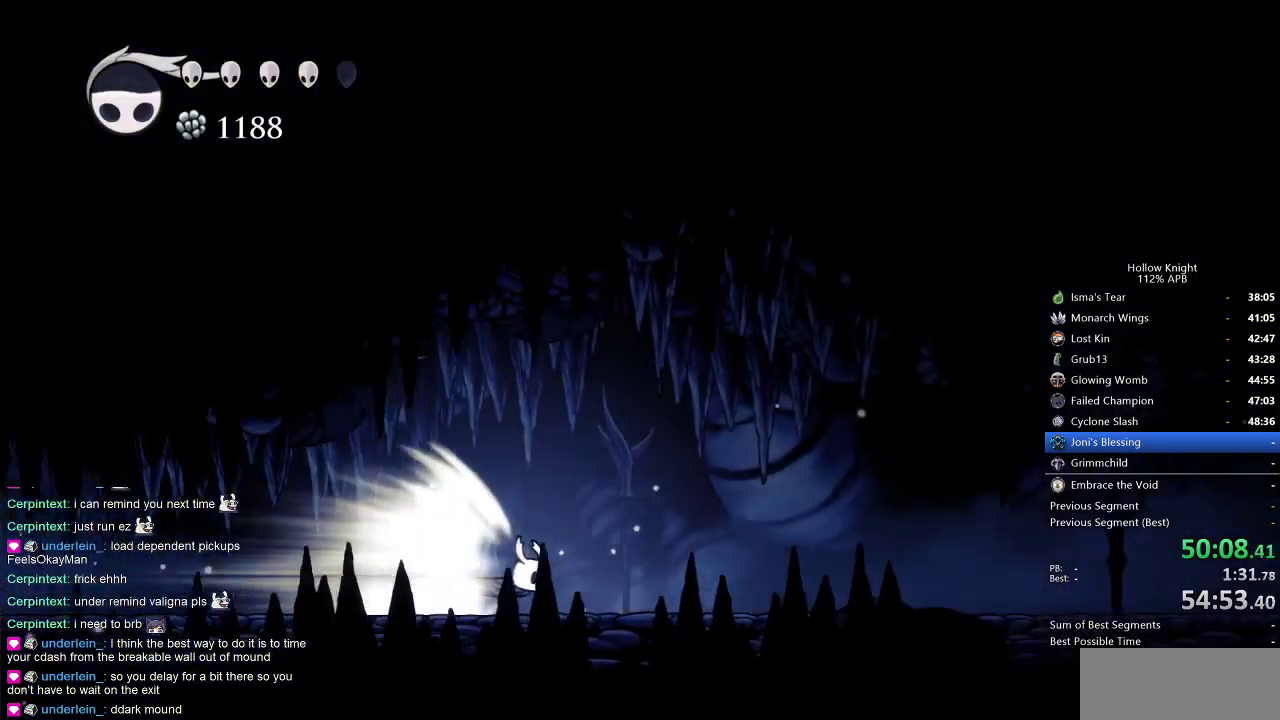
{"keys": ["right"], "events": []}
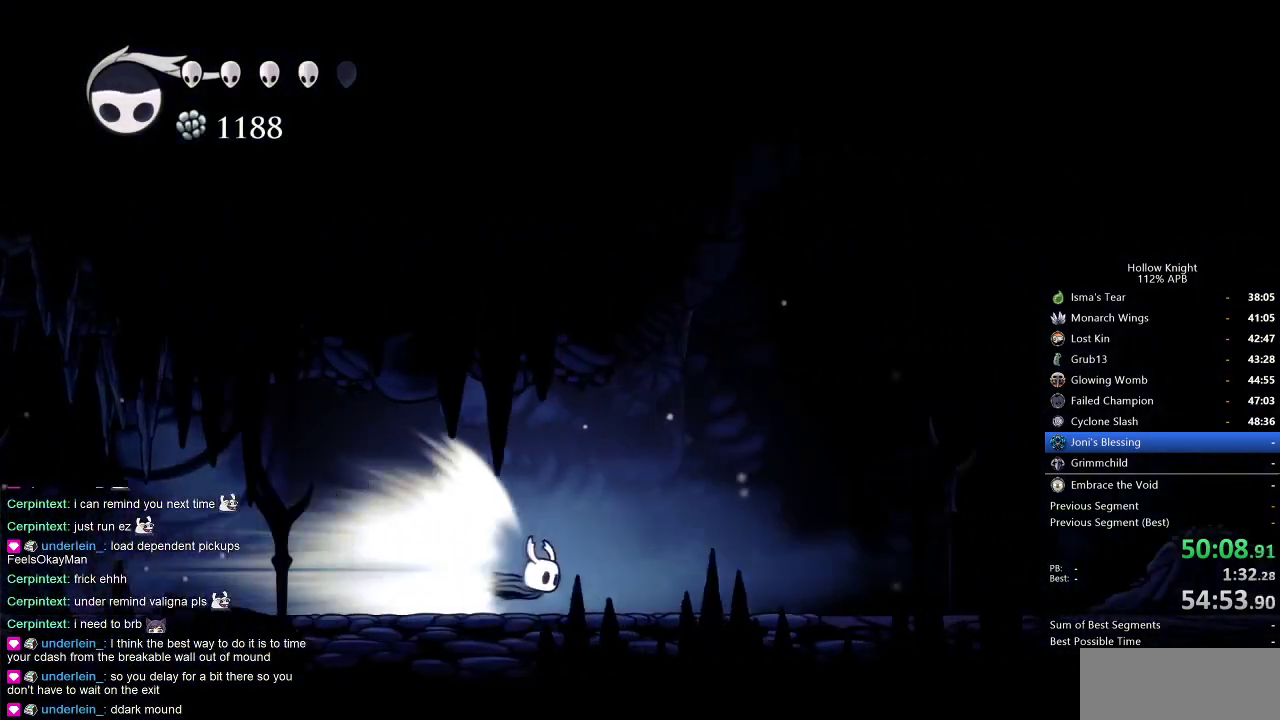
{"keys": ["right"], "events": []}
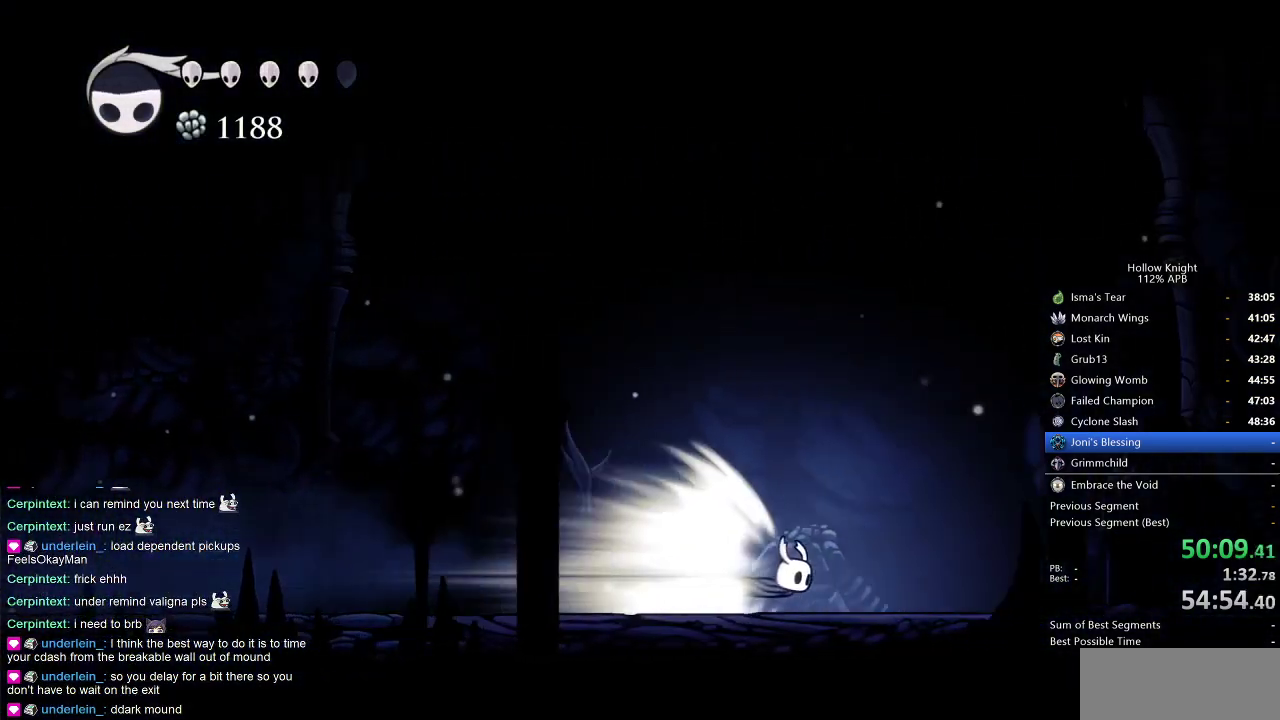
{"keys": ["right"], "events": []}
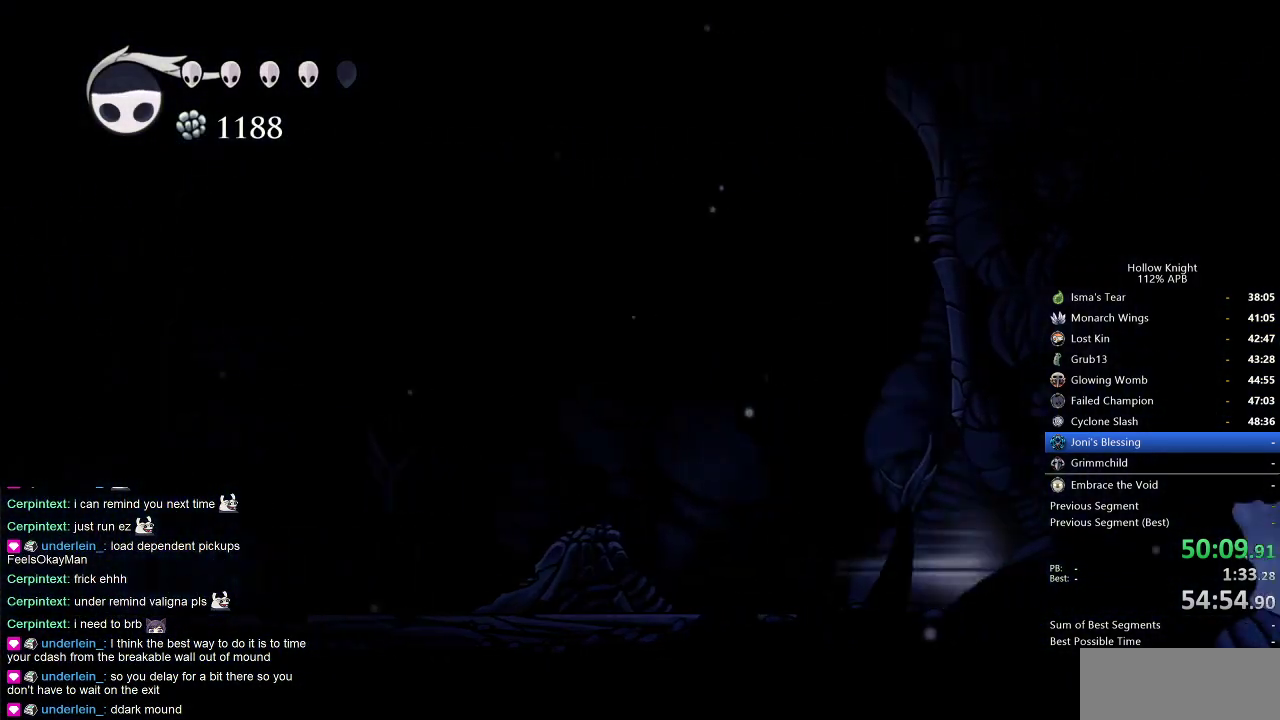
{"keys": ["right"], "events": []}
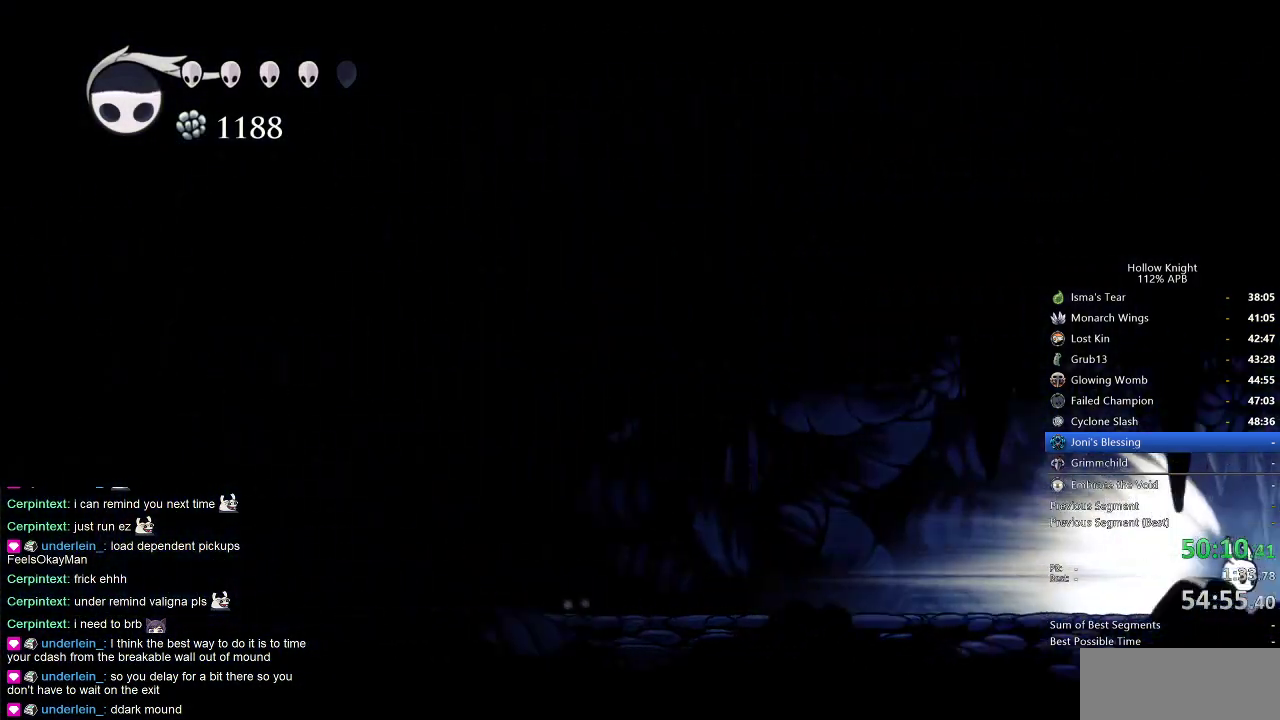
{"keys": ["right"], "events": []}
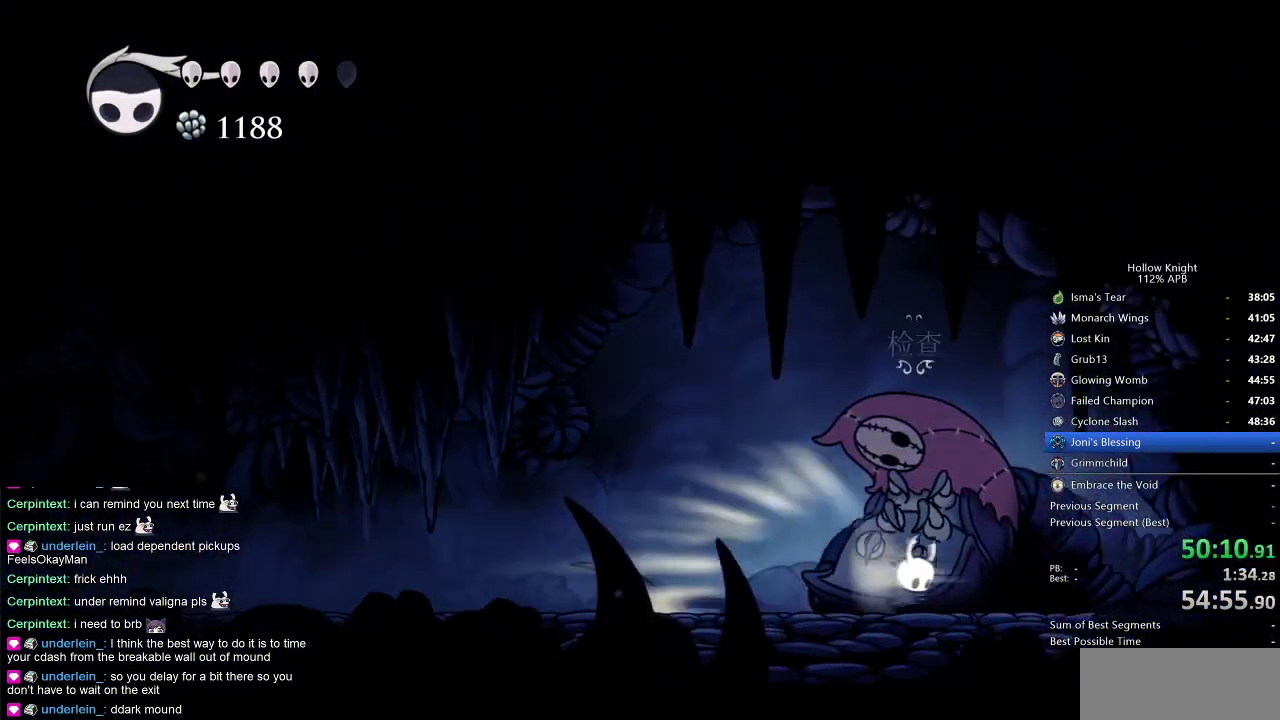
{"keys": ["left"], "events": [[17, "cdash", "down"], [67, "cdash", "up"], [67, "right", "up"], [200, "left", "down"]]}
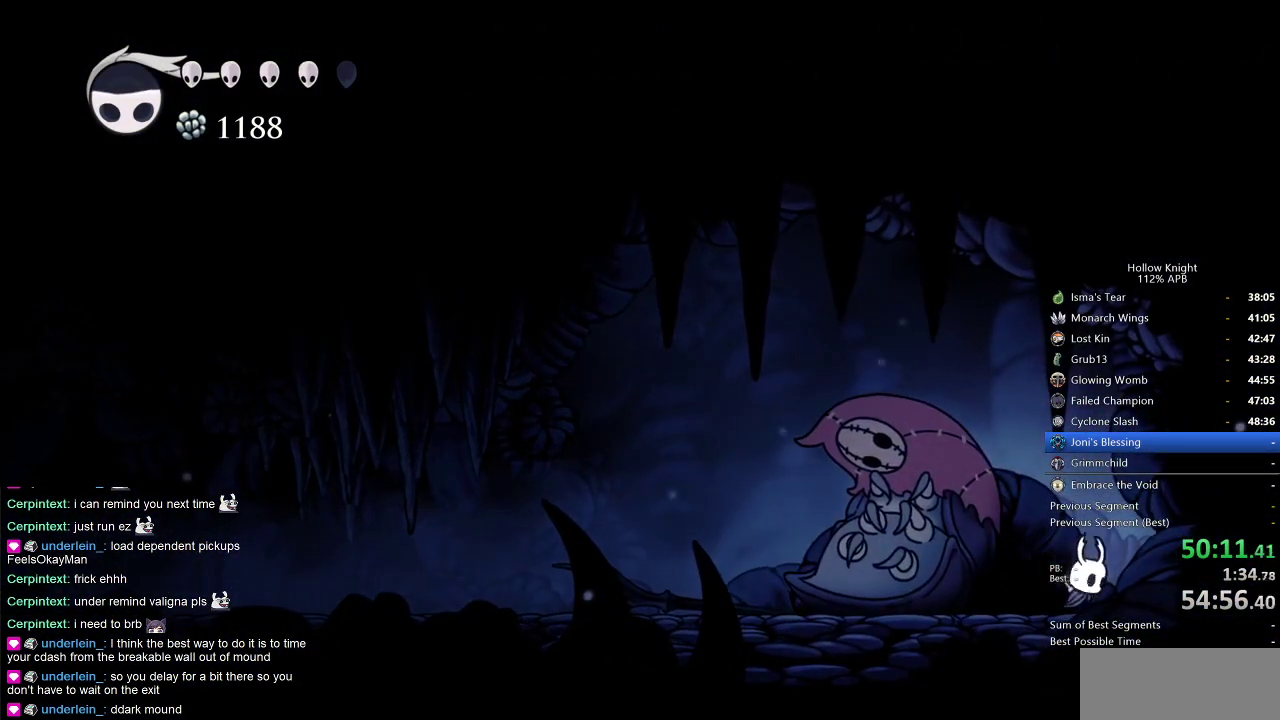
{"keys": ["dnail"], "events": [[267, "dnail", "down"], [317, "left", "up"]]}
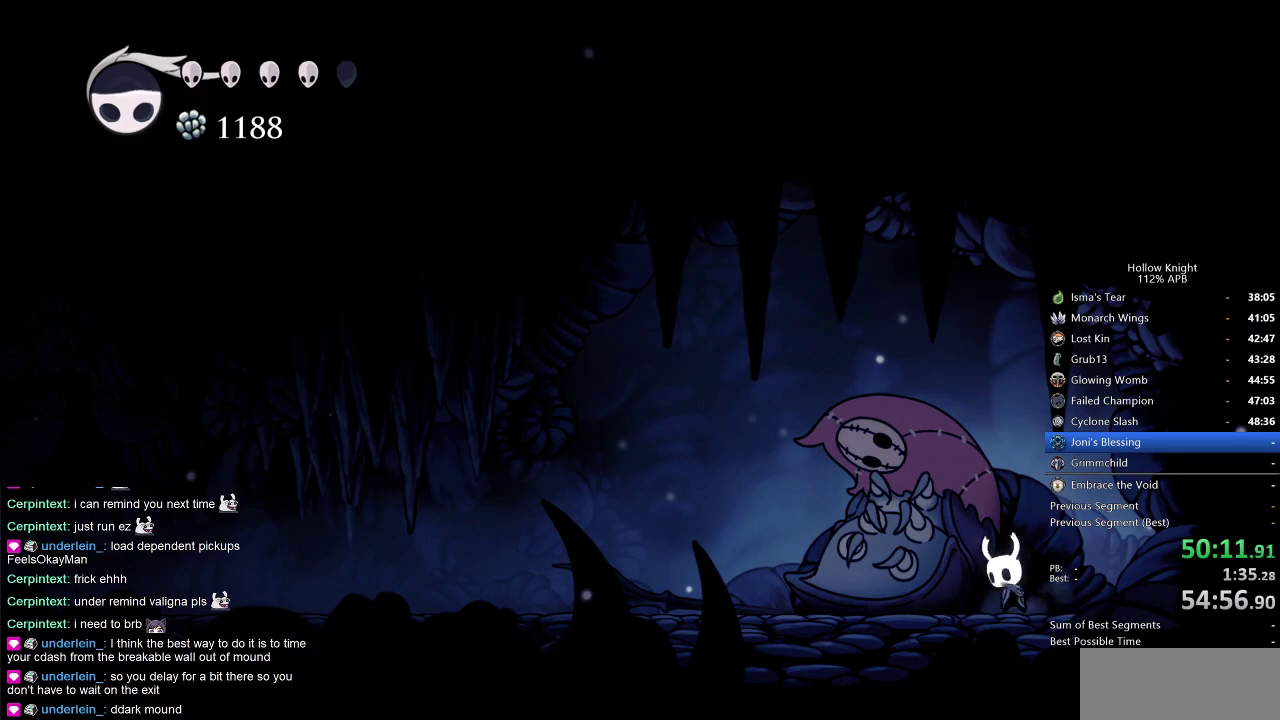
{"keys": ["dnail"], "events": []}
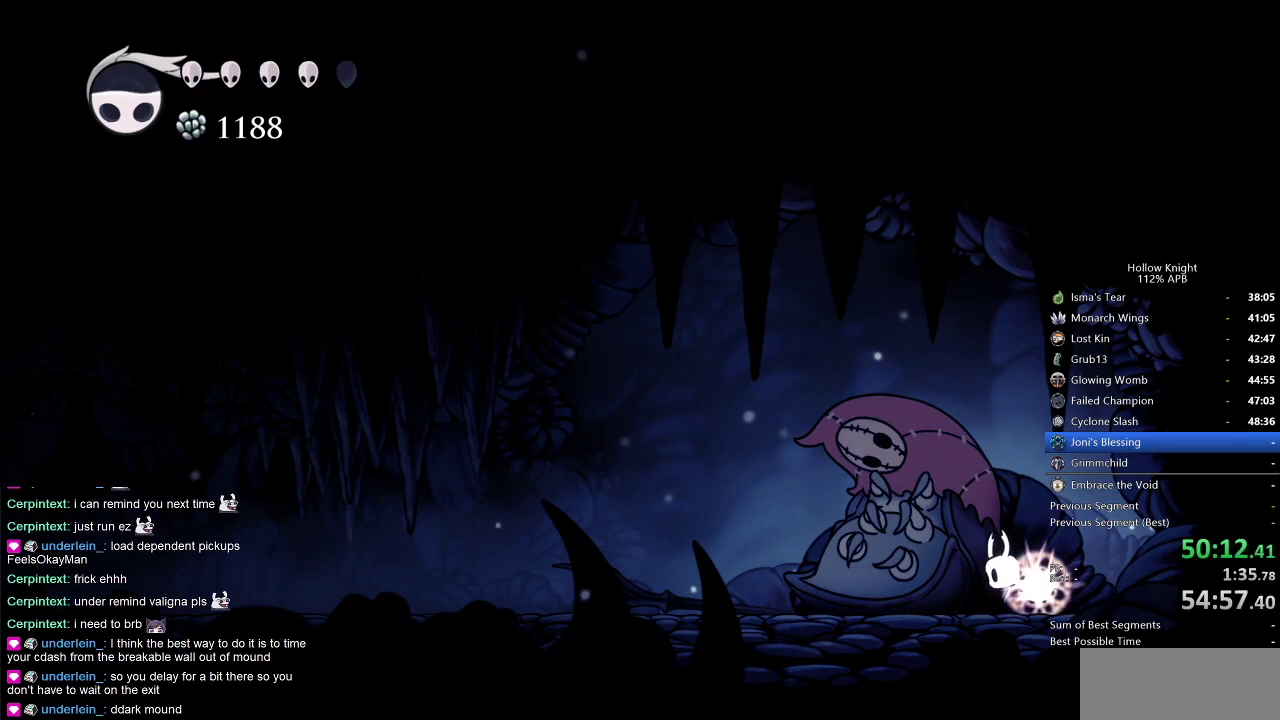
{"keys": ["dnail"], "events": []}
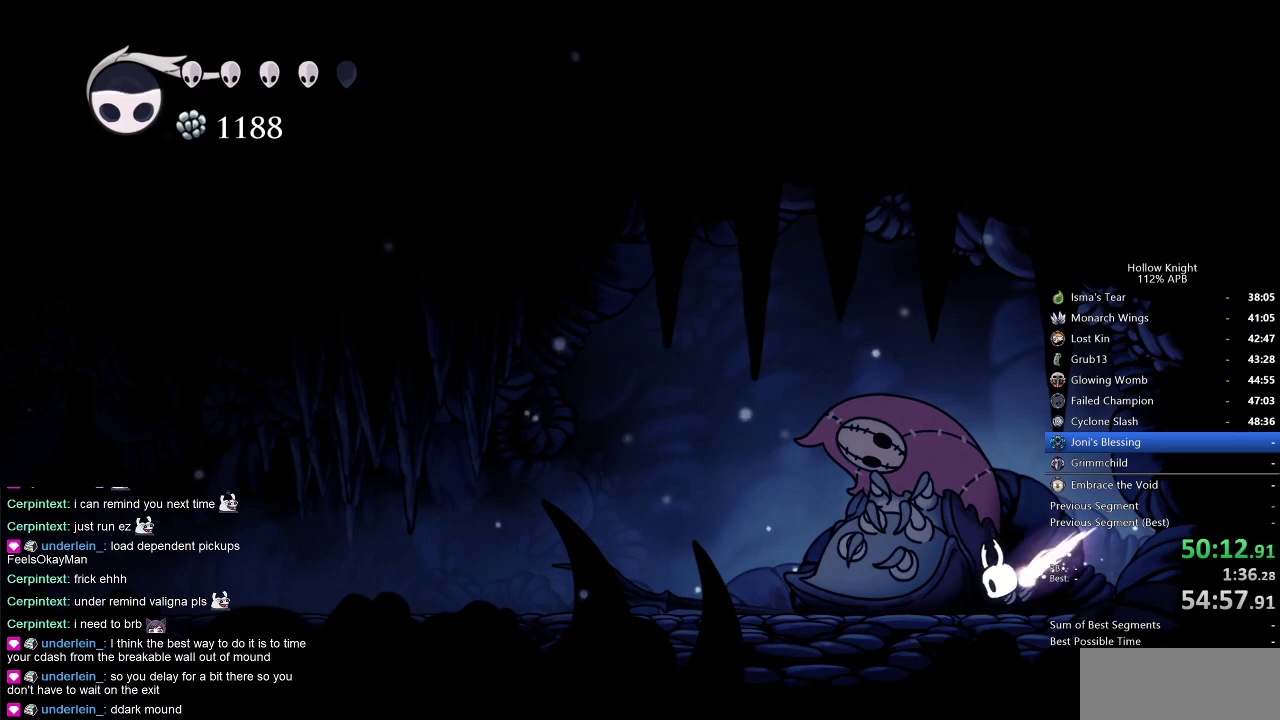
{"keys": ["left"], "events": [[167, "left", "down"], [317, "dnail", "up"]]}
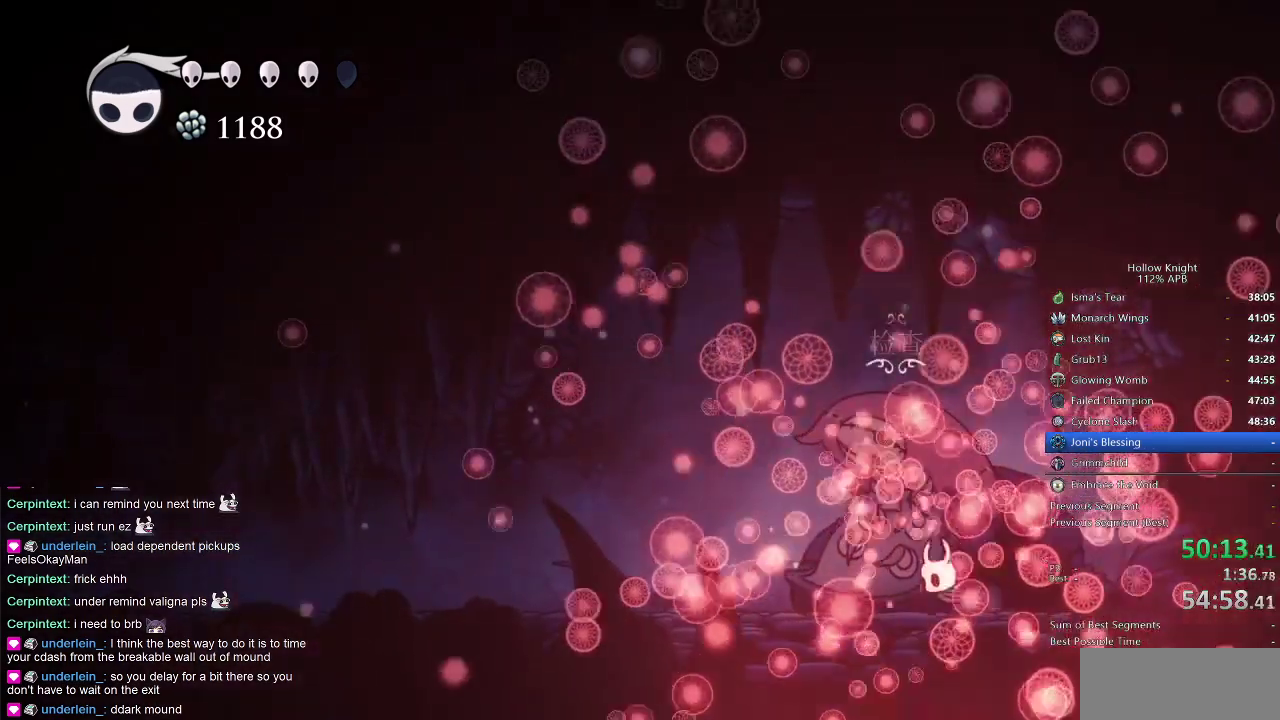
{"keys": ["left"], "events": [[50, "dash", "down"], [150, "dash", "up"]]}